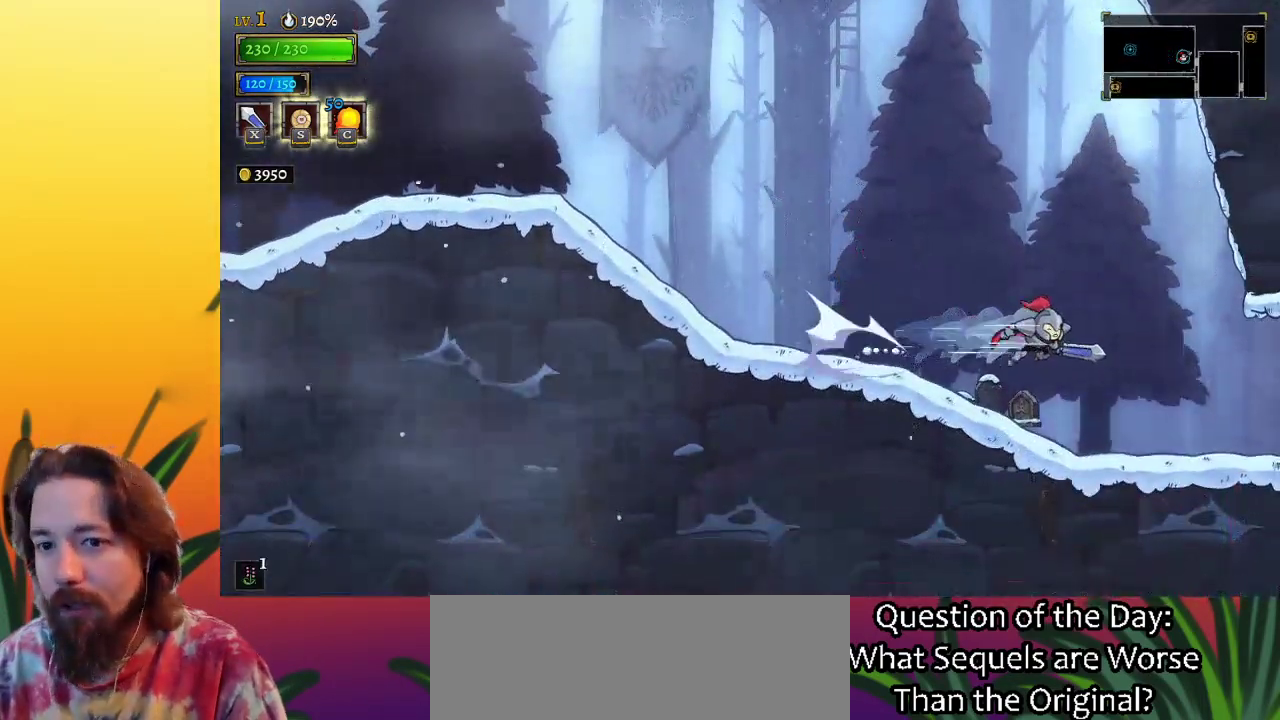
Gameplay with keyboard; each line is a JSON object with the keys held at the frame after it. "events" lists presses ("down") and releases ("up") of "a", "c", "d", "down", "left", "right", "s", "up", "x" and "z" between this image and that frame as [ms after this image, input, new state], when the widget could be followed in between. No other keys are recorded. Mouse input is not recorded.
{"keys": ["right"], "events": []}
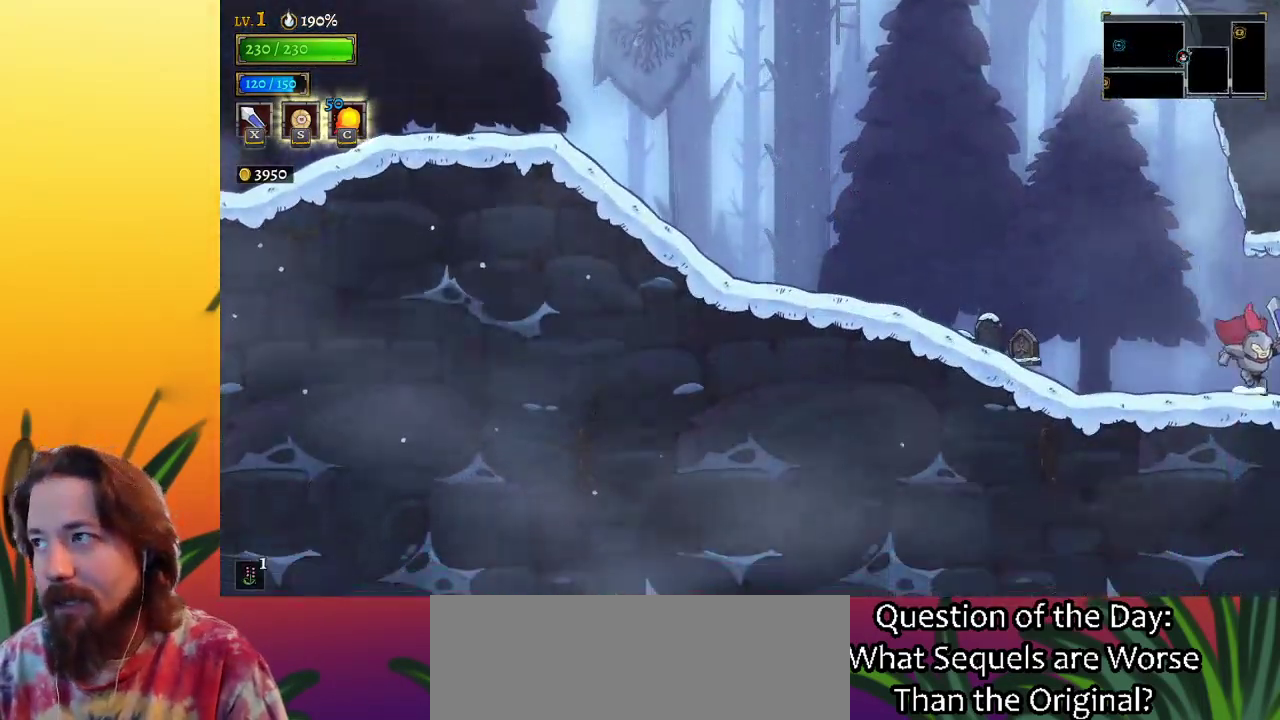
{"keys": [], "events": [[100, "d", "down"], [183, "d", "up"], [367, "right", "up"]]}
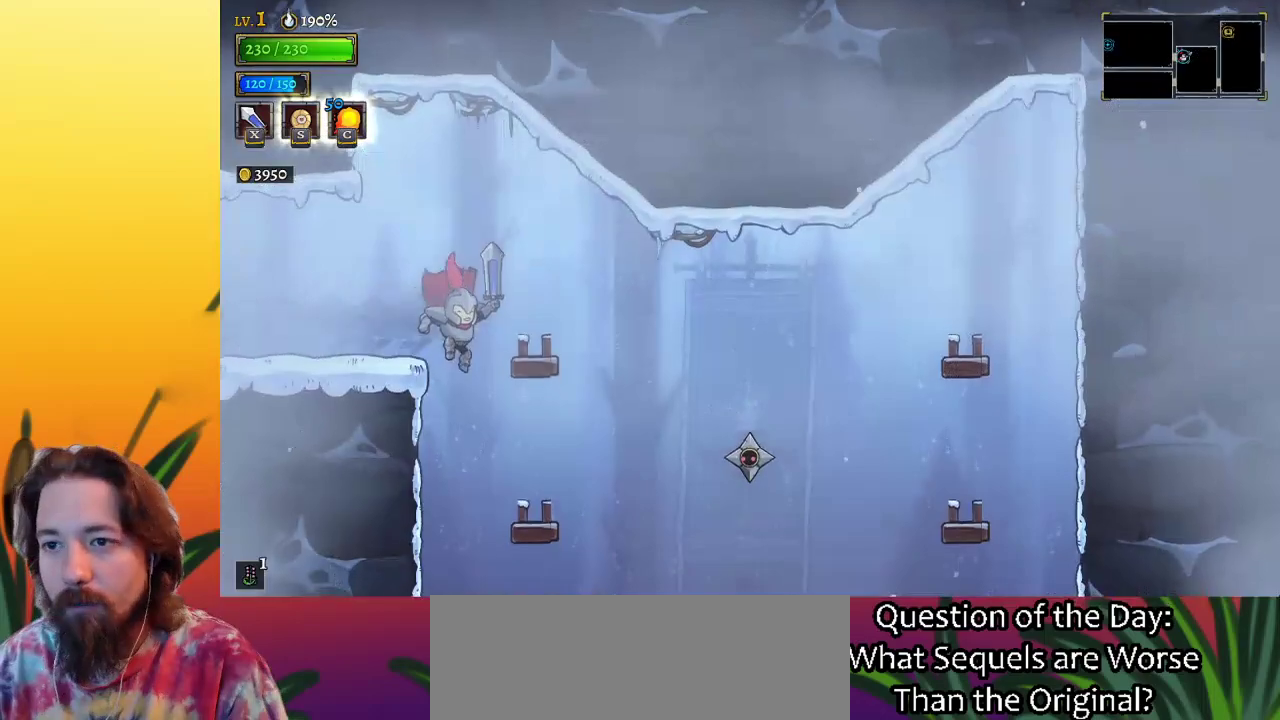
{"keys": ["left"], "events": [[150, "left", "down"]]}
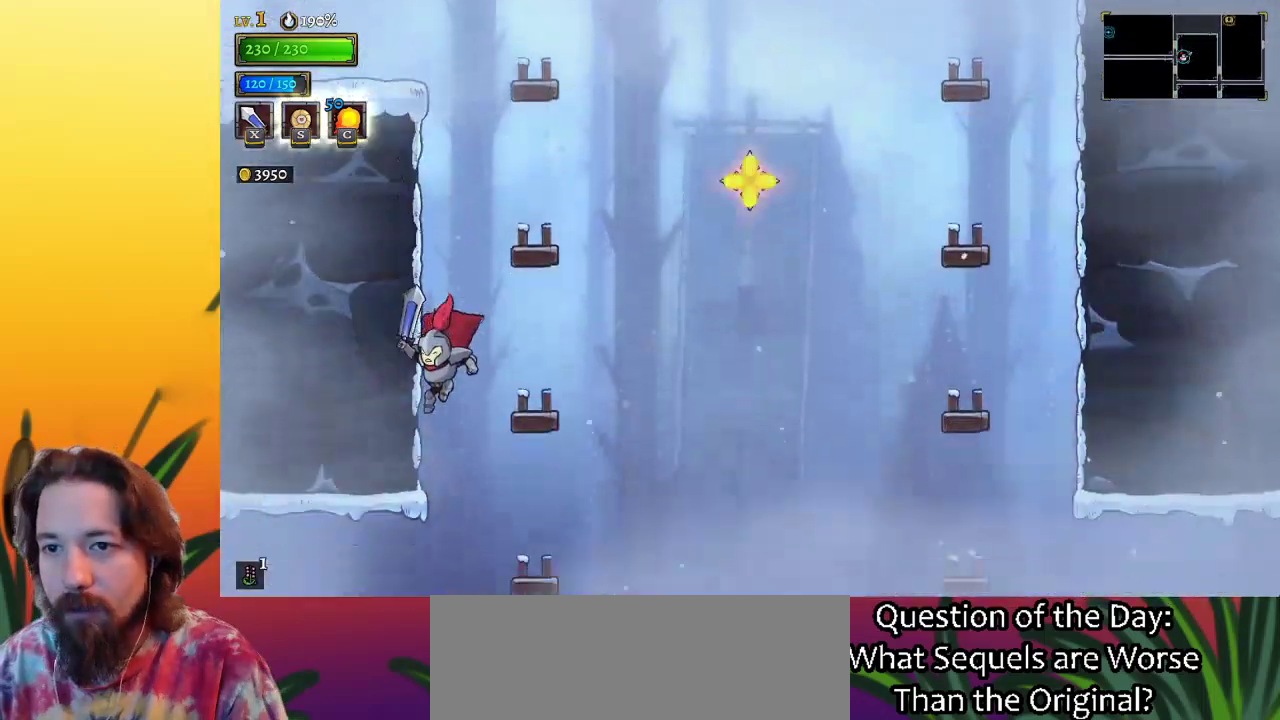
{"keys": ["left"], "events": []}
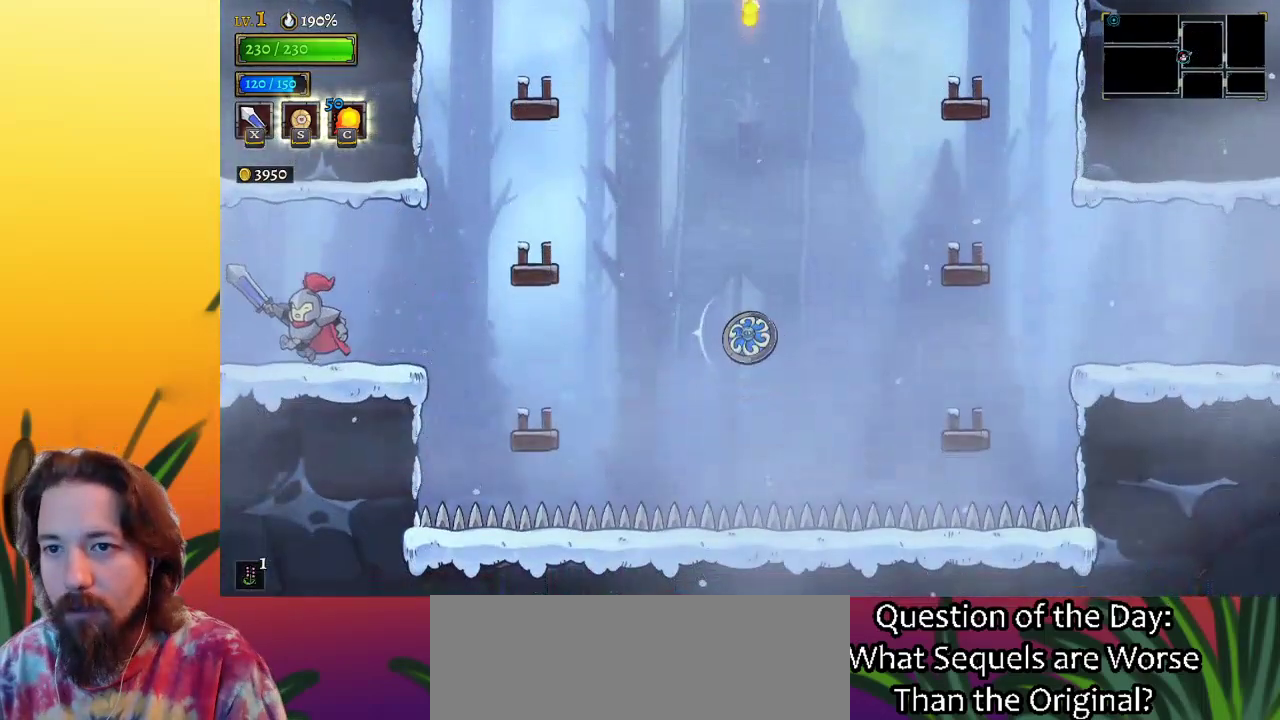
{"keys": [], "events": [[183, "a", "down"], [283, "a", "up"], [367, "left", "up"]]}
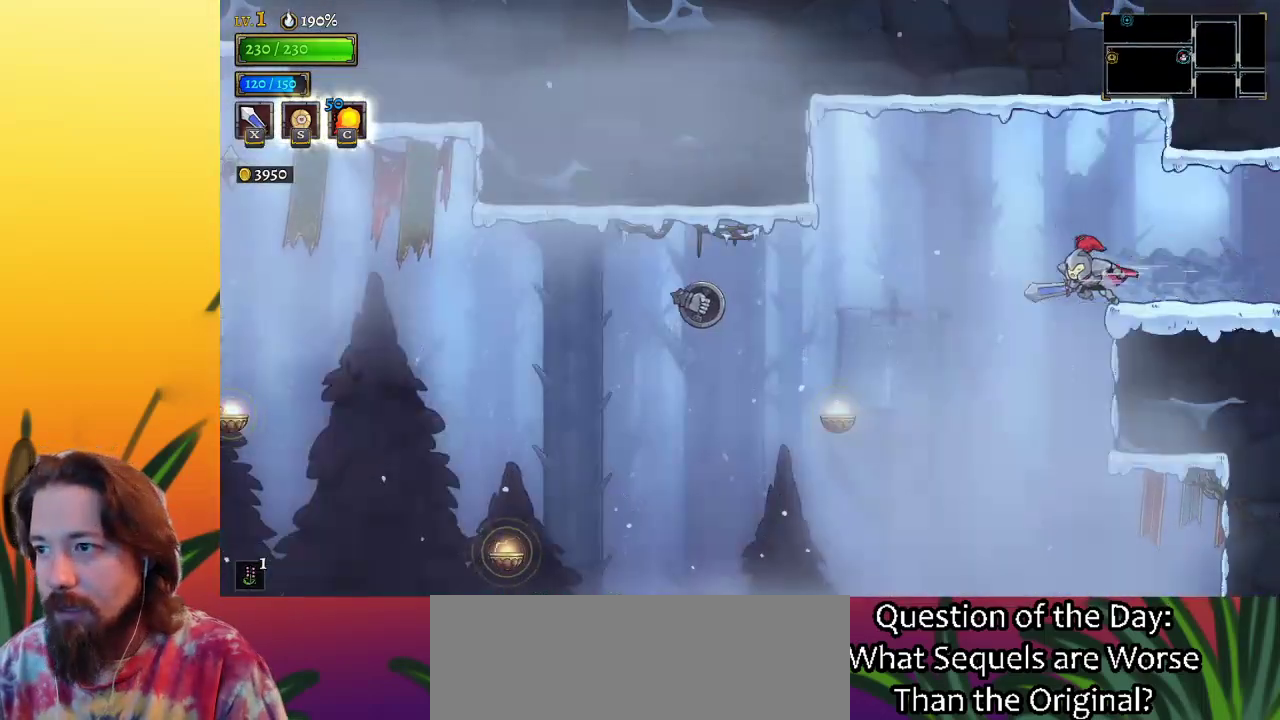
{"keys": ["right"], "events": [[100, "left", "down"], [250, "left", "up"], [283, "right", "down"]]}
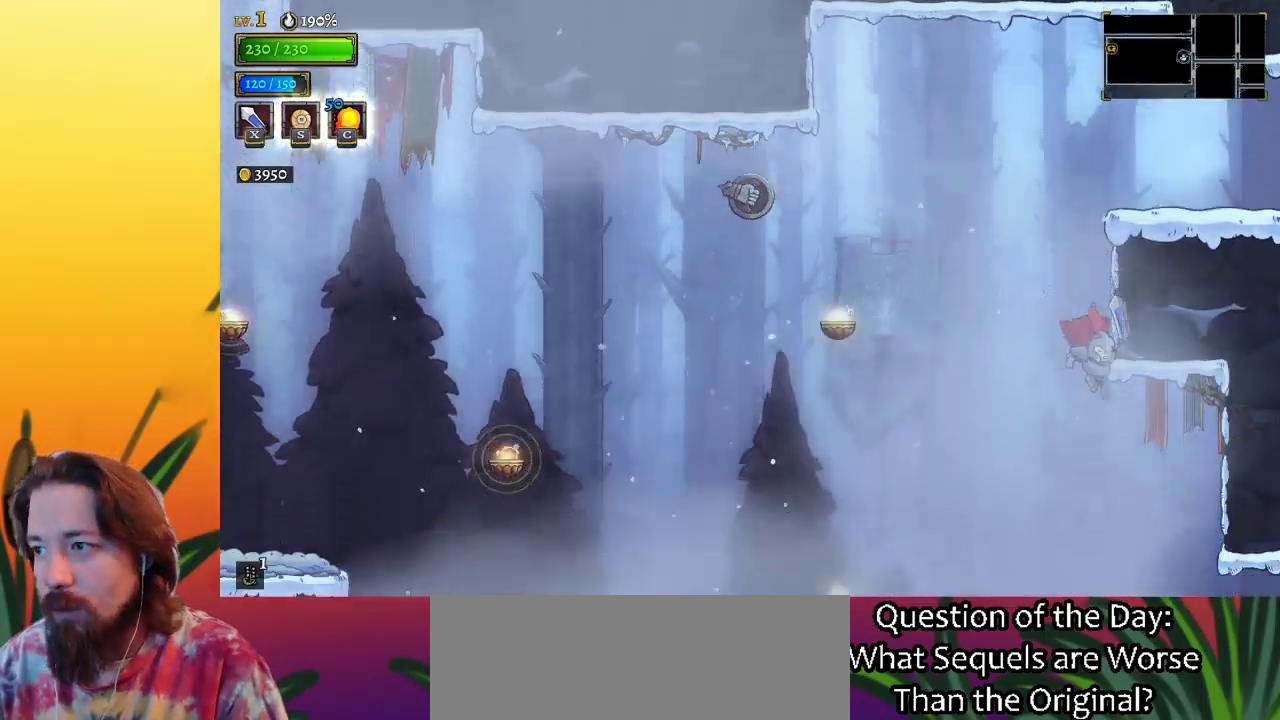
{"keys": ["d", "right"], "events": [[450, "d", "down"]]}
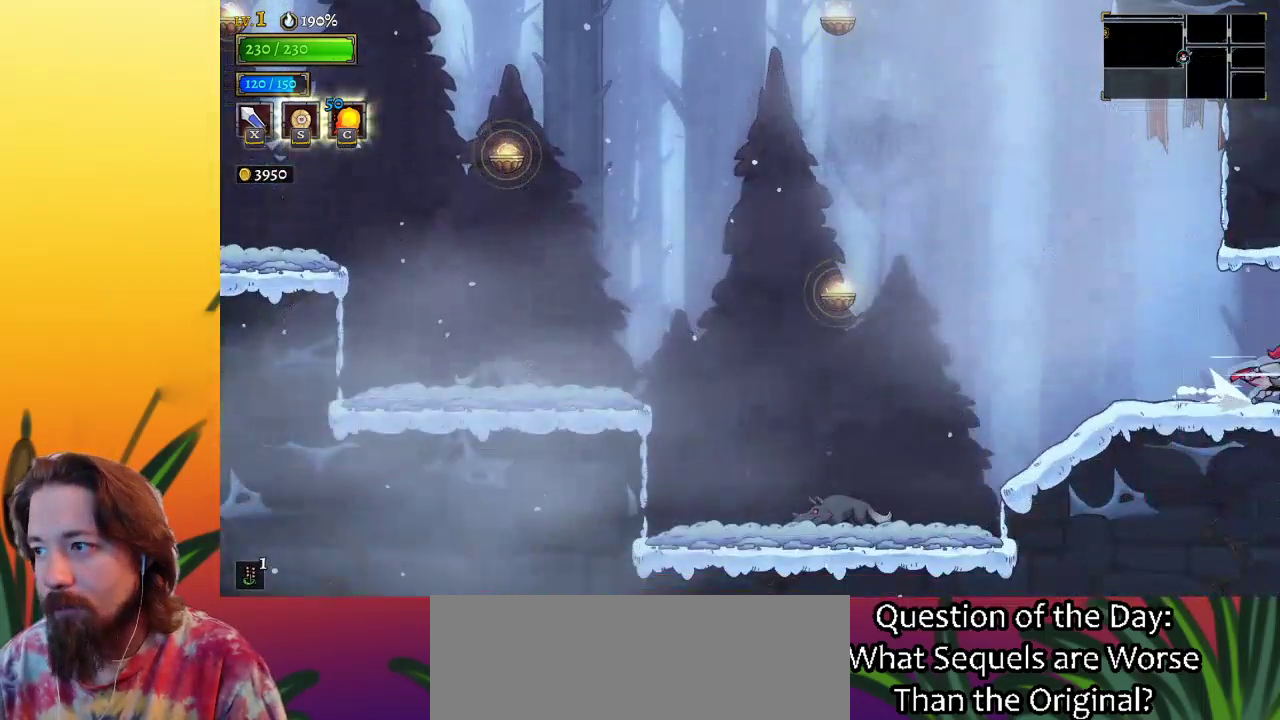
{"keys": [], "events": [[50, "d", "up"], [233, "right", "up"]]}
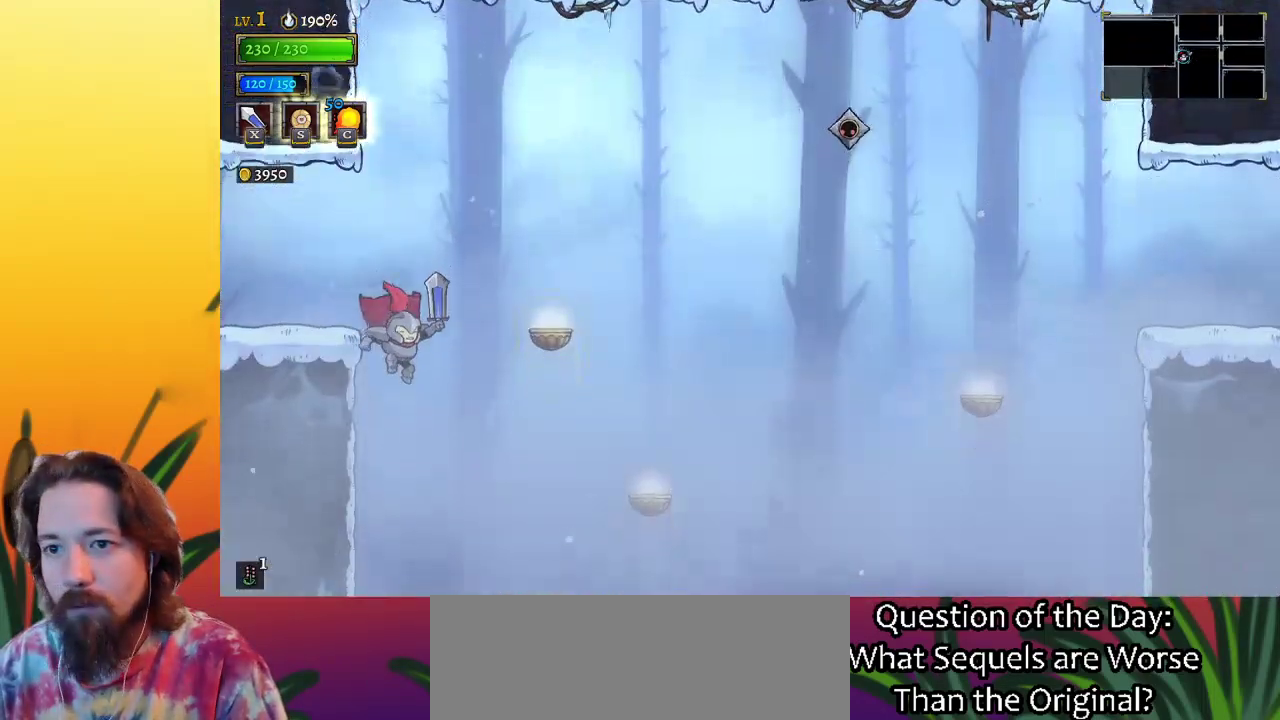
{"keys": ["left"], "events": [[117, "left", "down"]]}
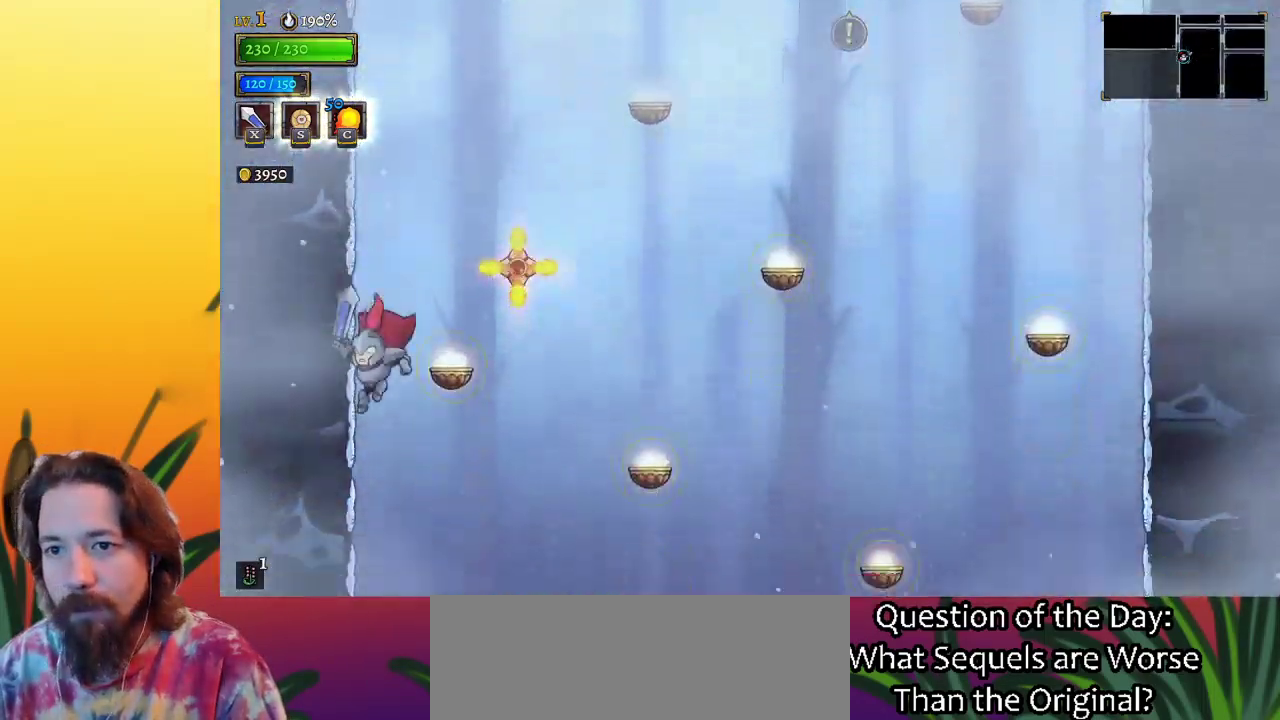
{"keys": ["left"], "events": []}
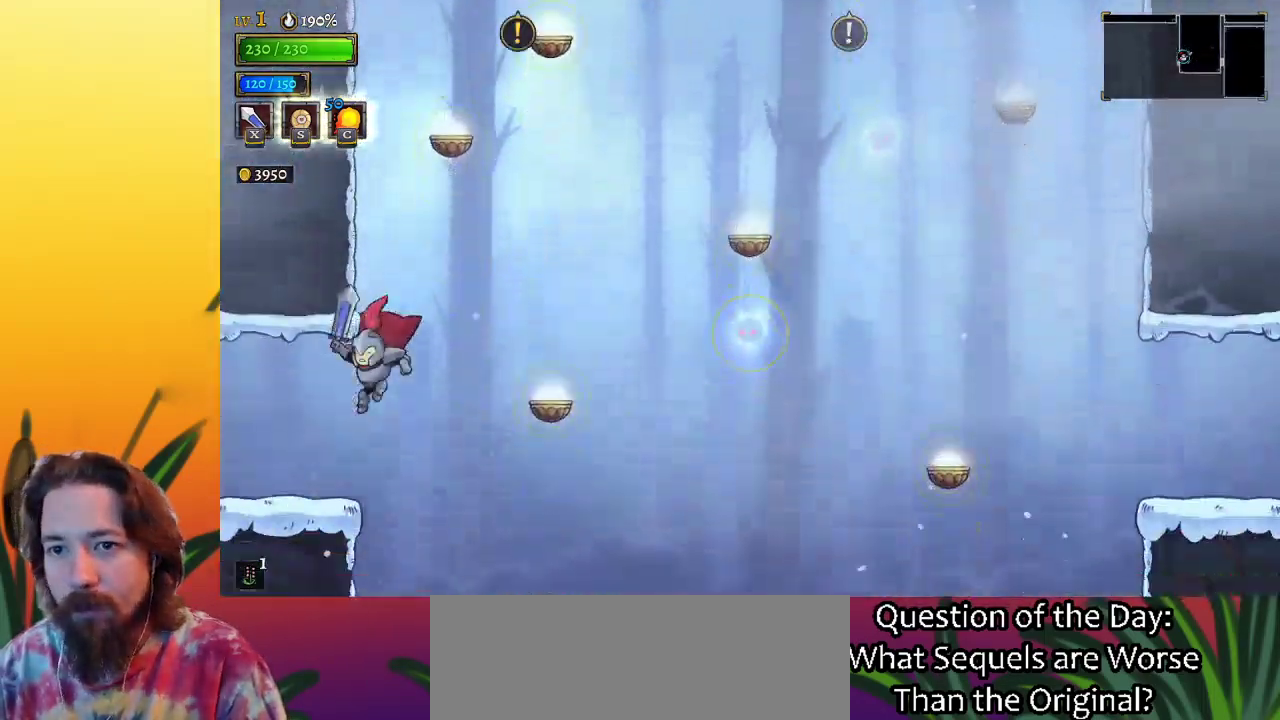
{"keys": ["left"], "events": []}
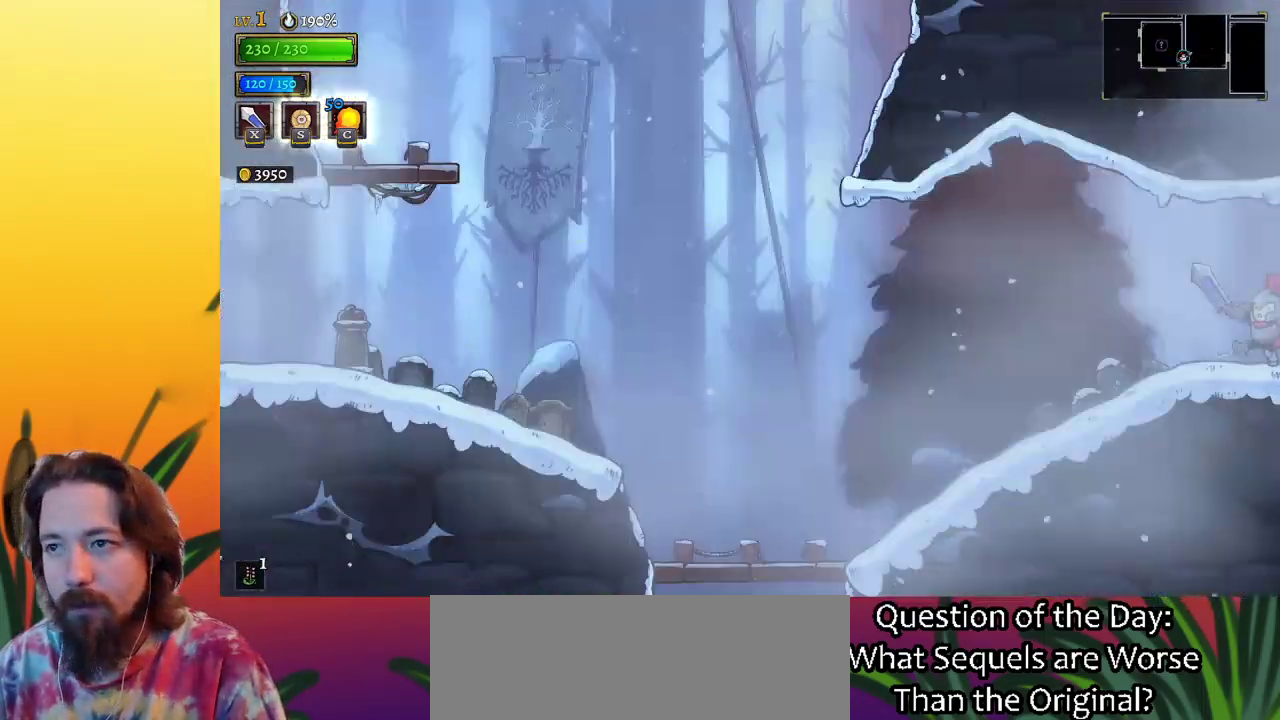
{"keys": [], "events": [[50, "left", "up"]]}
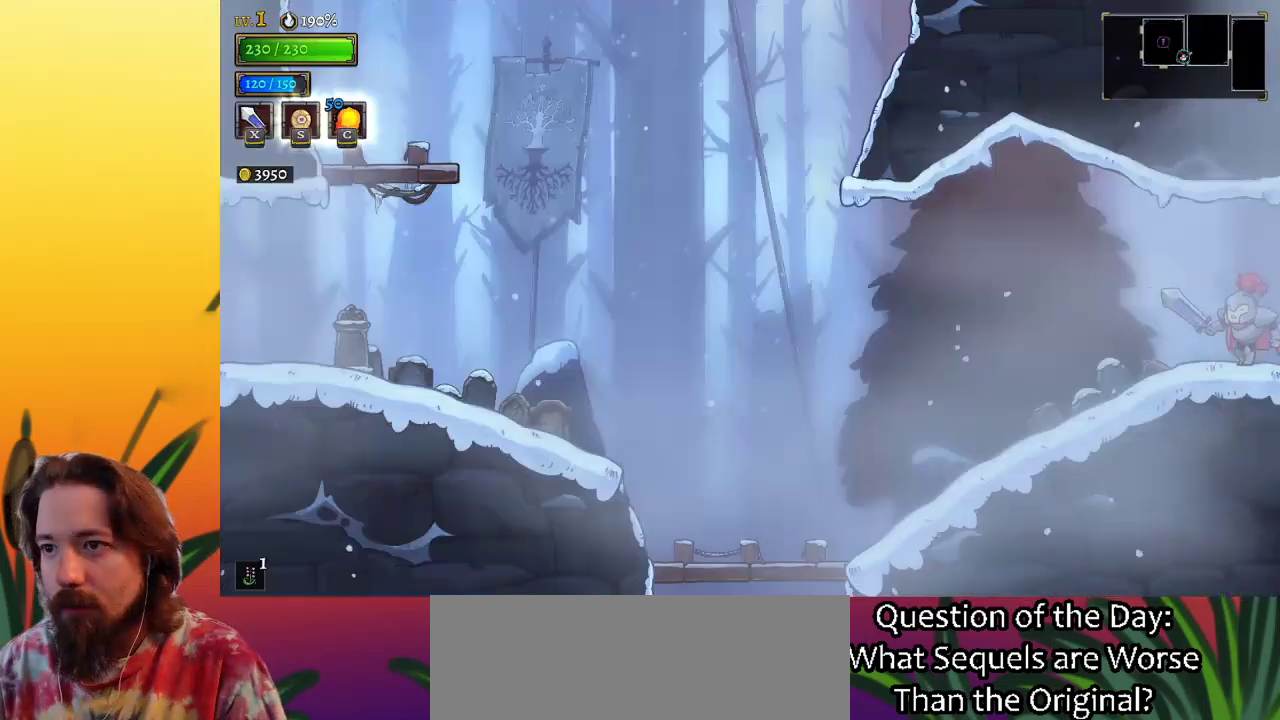
{"keys": ["left"], "events": [[17, "left", "down"], [200, "a", "down"], [383, "a", "up"]]}
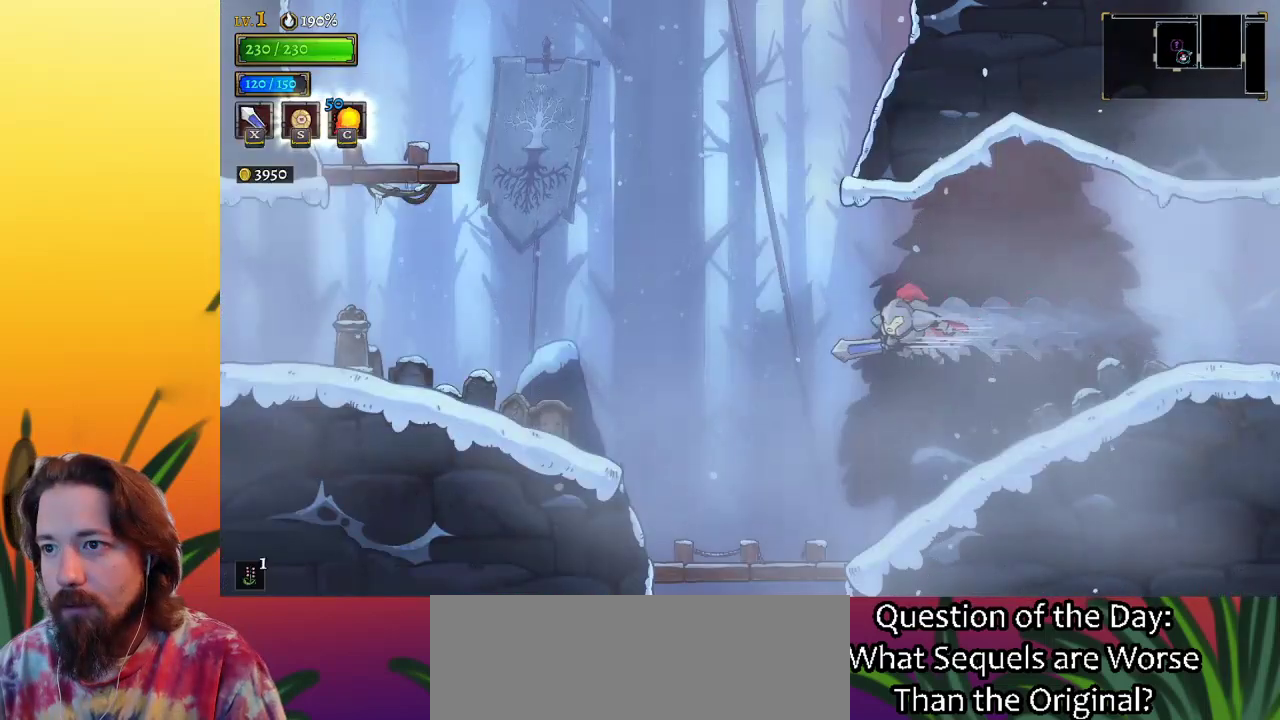
{"keys": ["left", "z"], "events": [[267, "z", "down"]]}
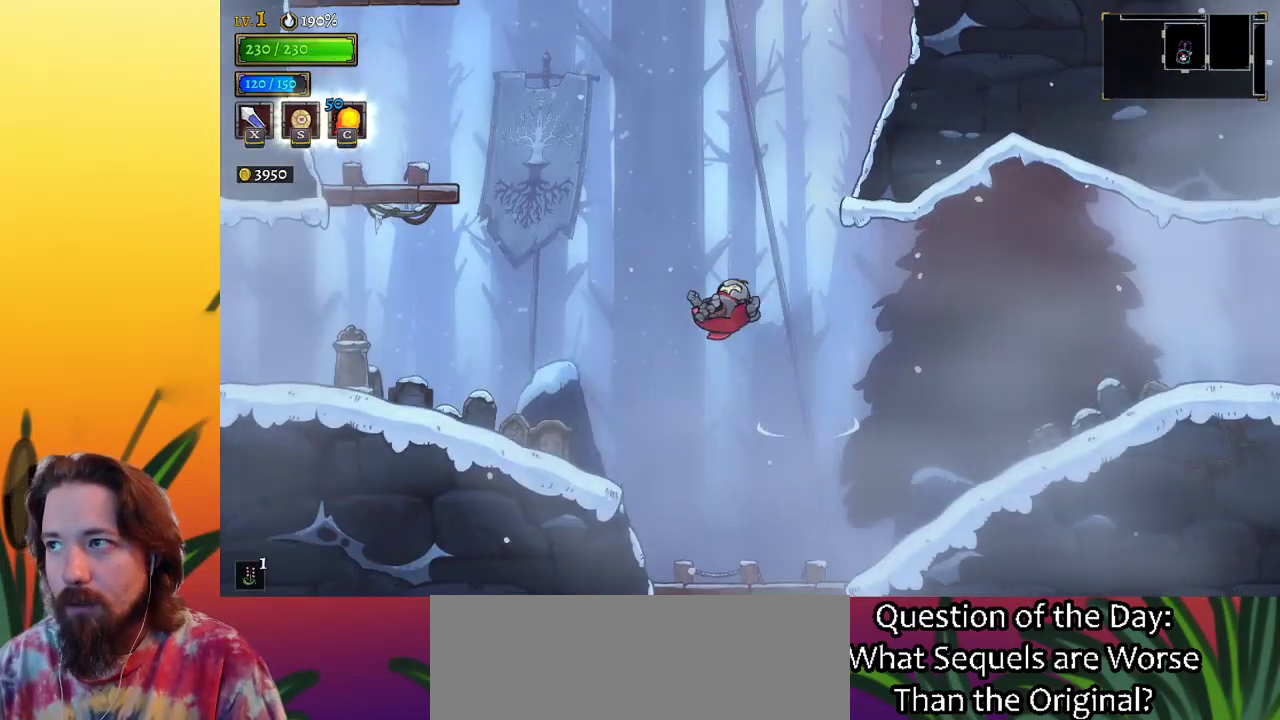
{"keys": ["left"], "events": [[133, "z", "up"]]}
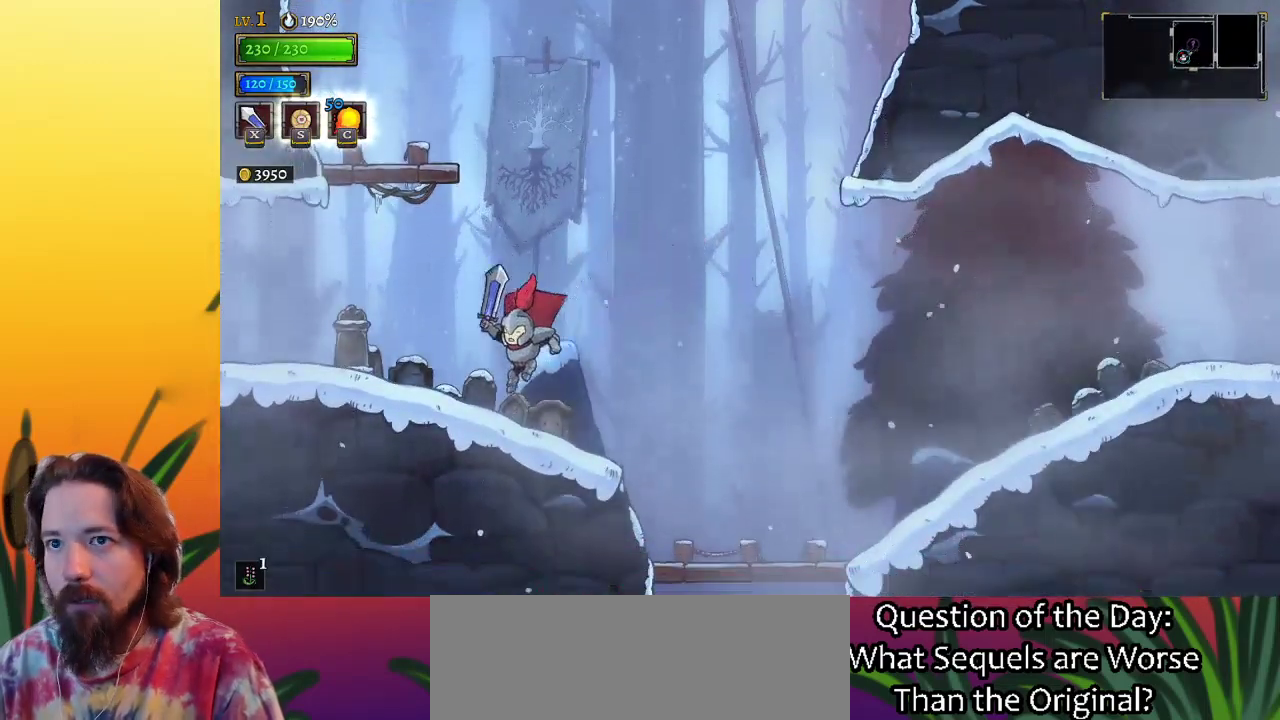
{"keys": ["left", "z"], "events": [[150, "z", "down"], [200, "left", "up"], [433, "left", "down"]]}
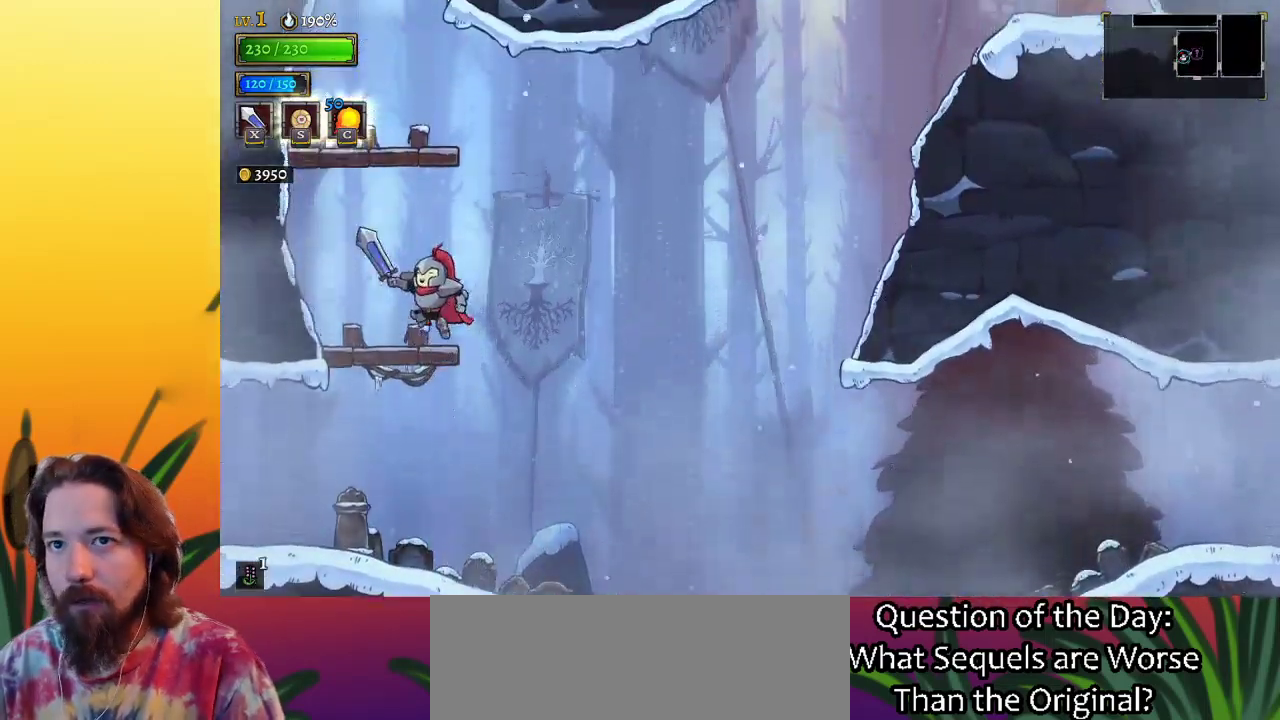
{"keys": ["z"], "events": [[33, "z", "up"], [67, "left", "up"], [300, "z", "down"]]}
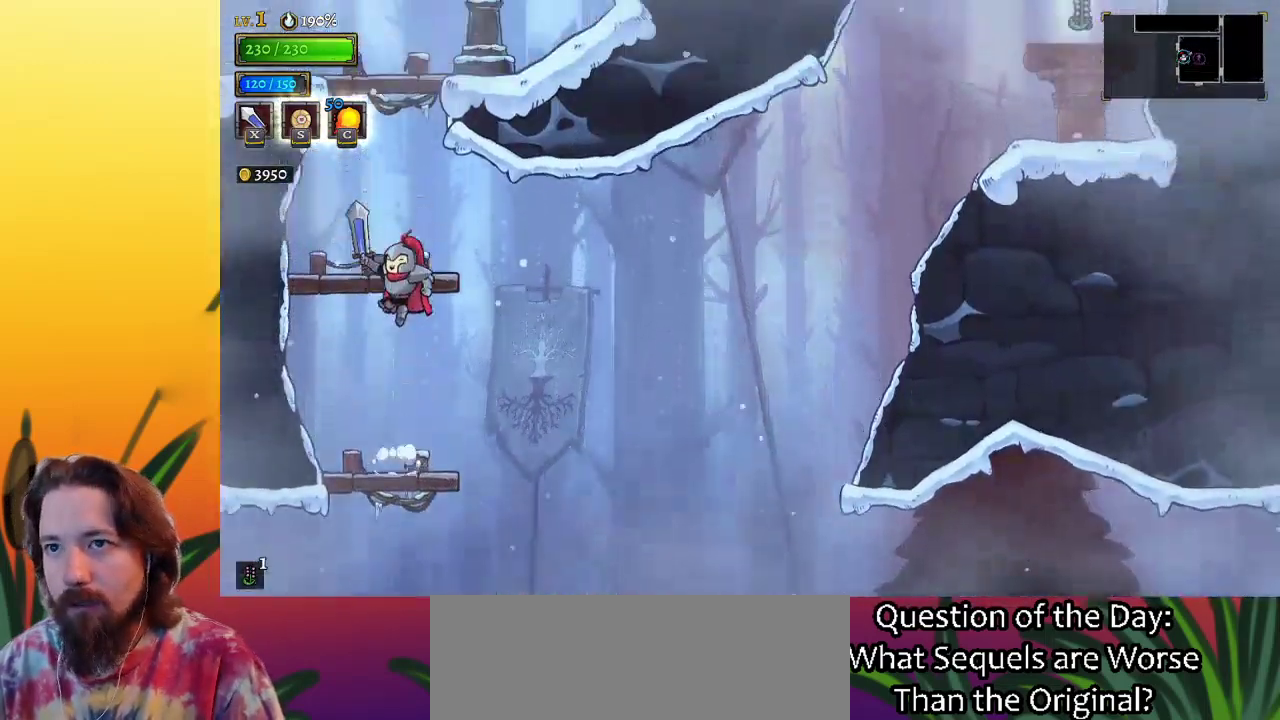
{"keys": ["d", "right"], "events": [[133, "z", "up"], [317, "right", "down"], [500, "d", "down"]]}
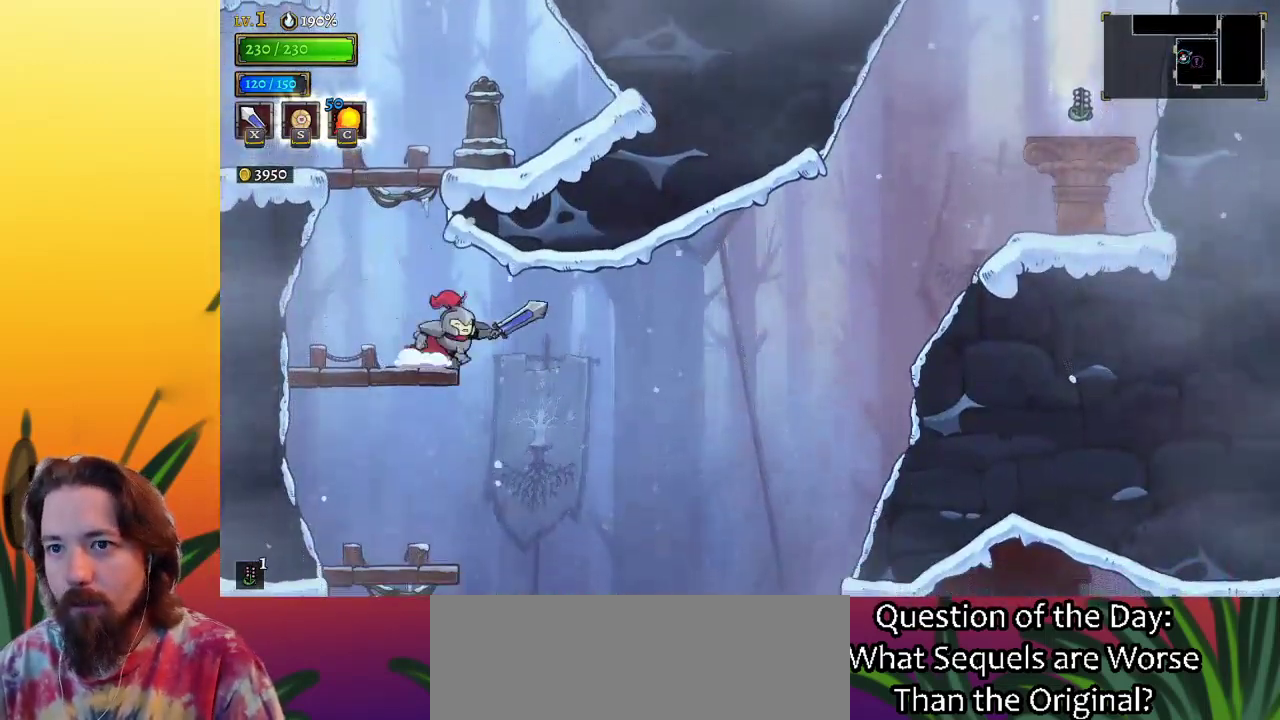
{"keys": ["right", "z"], "events": [[283, "d", "up"], [467, "z", "down"]]}
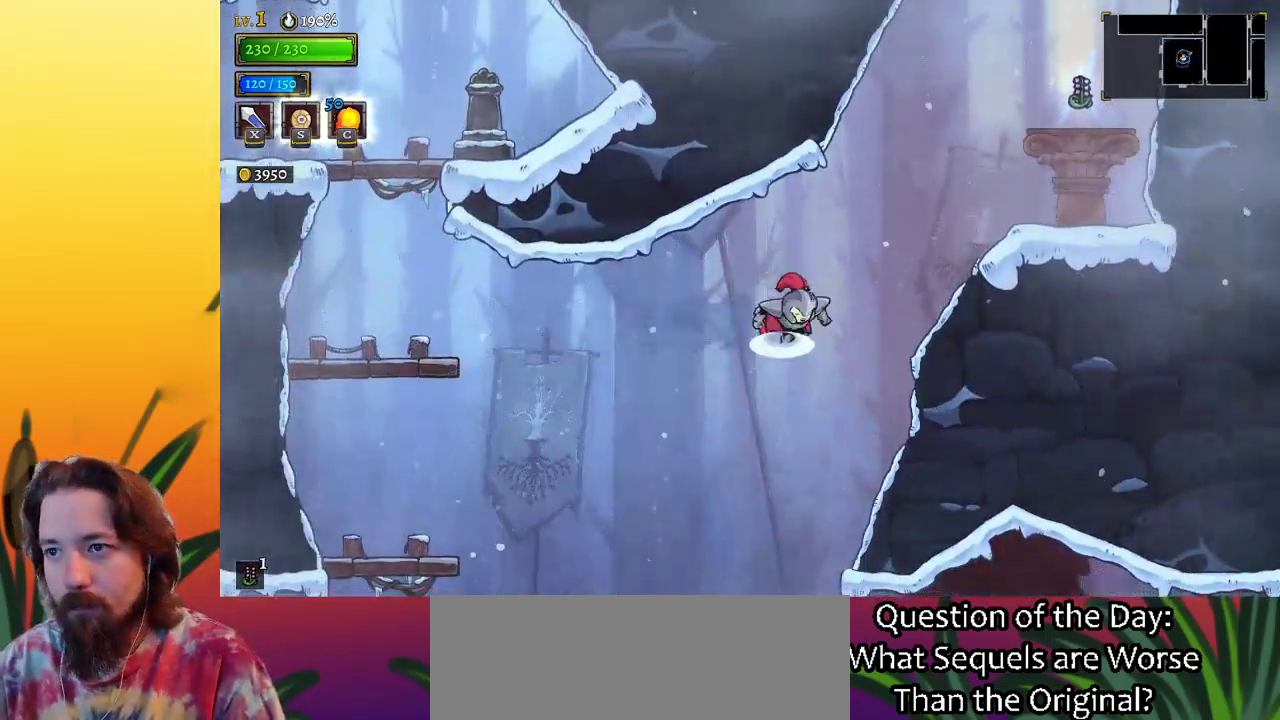
{"keys": ["right", "z"], "events": []}
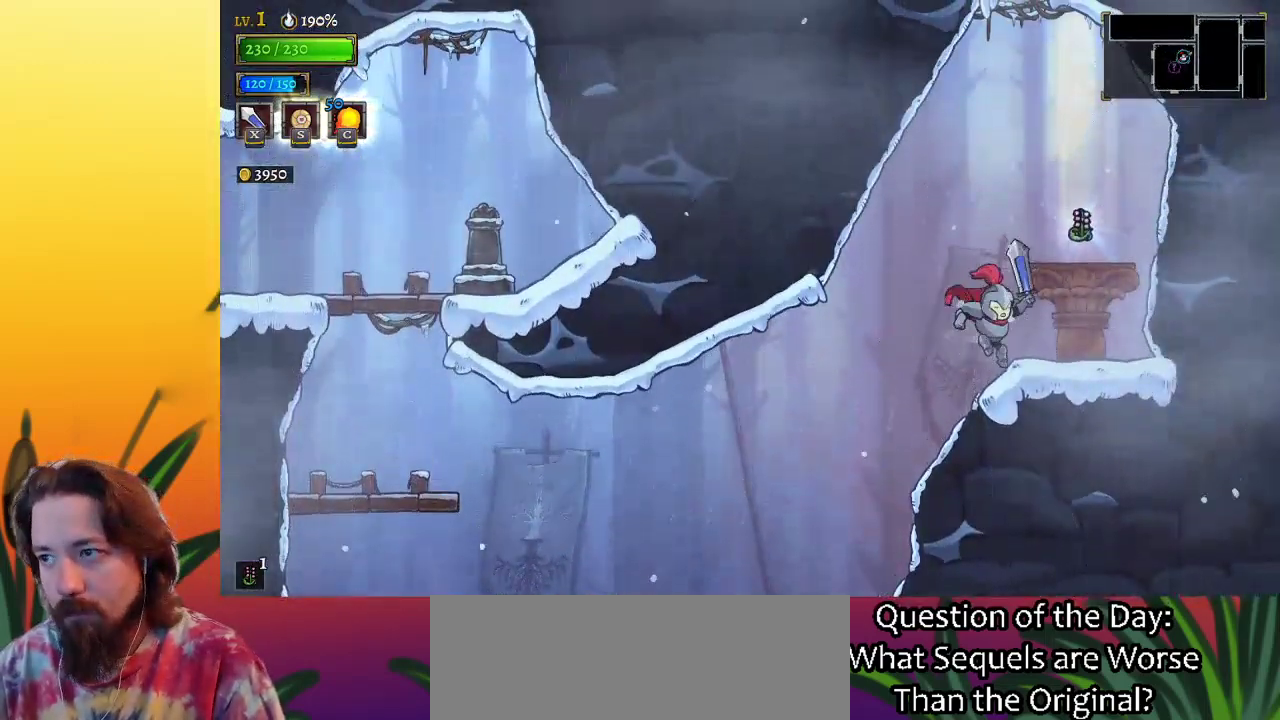
{"keys": [], "events": [[83, "z", "up"], [183, "up", "down"], [217, "right", "up"], [267, "up", "up"]]}
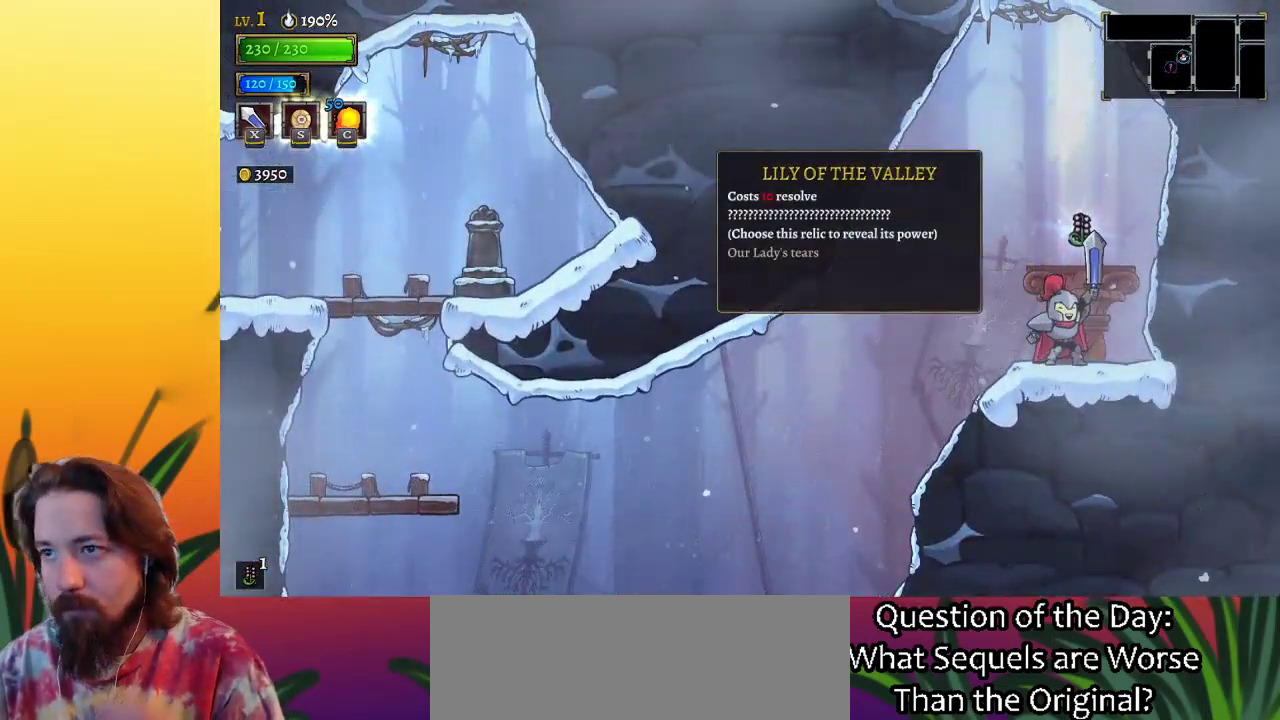
{"keys": [], "events": []}
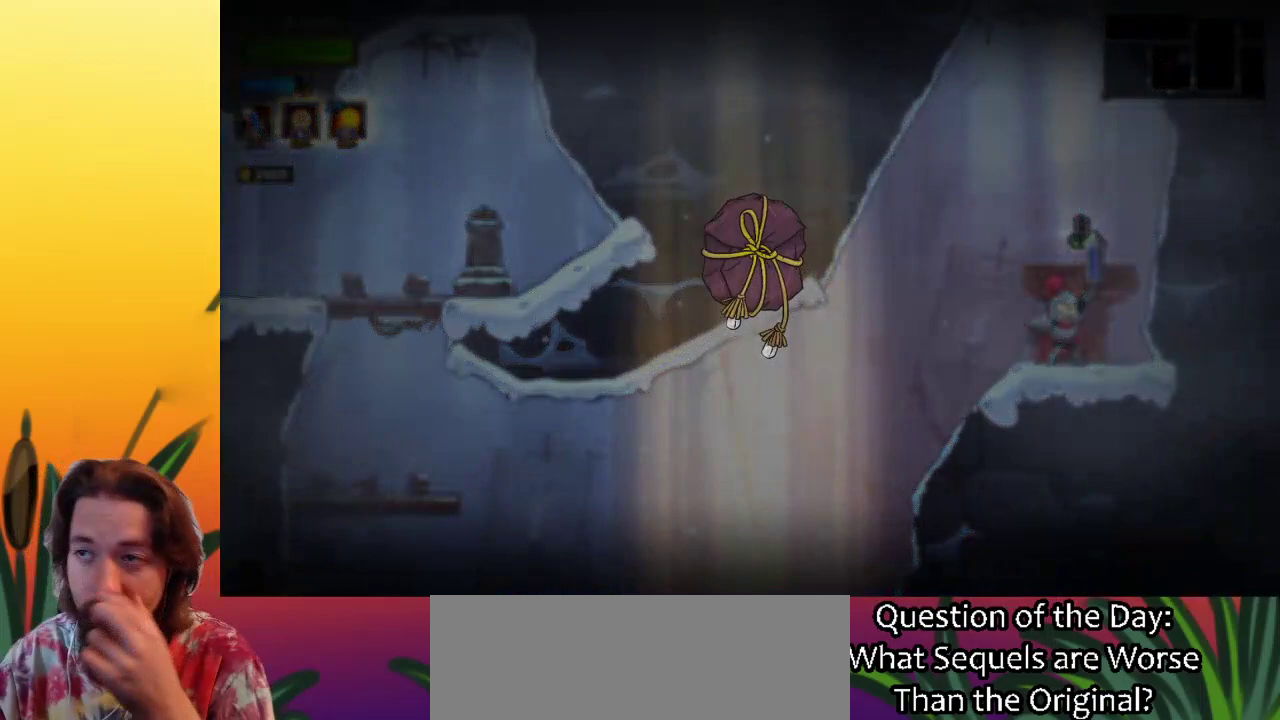
{"keys": [], "events": []}
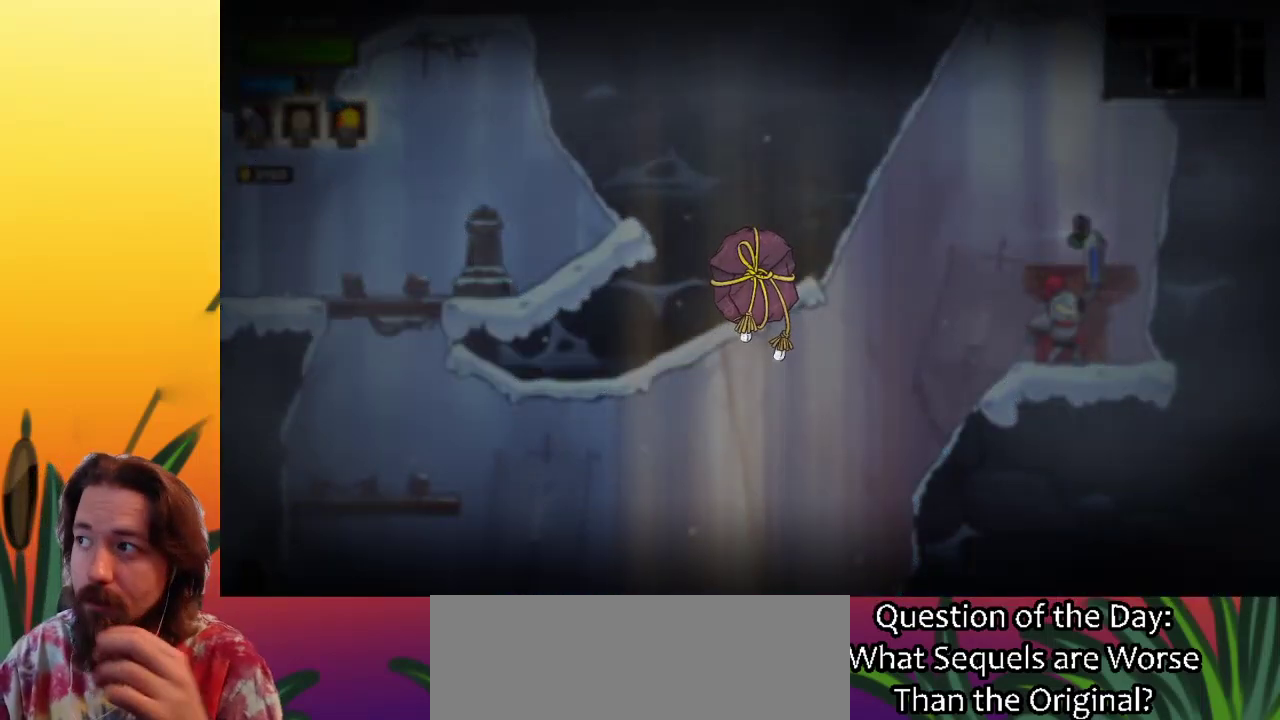
{"keys": [], "events": []}
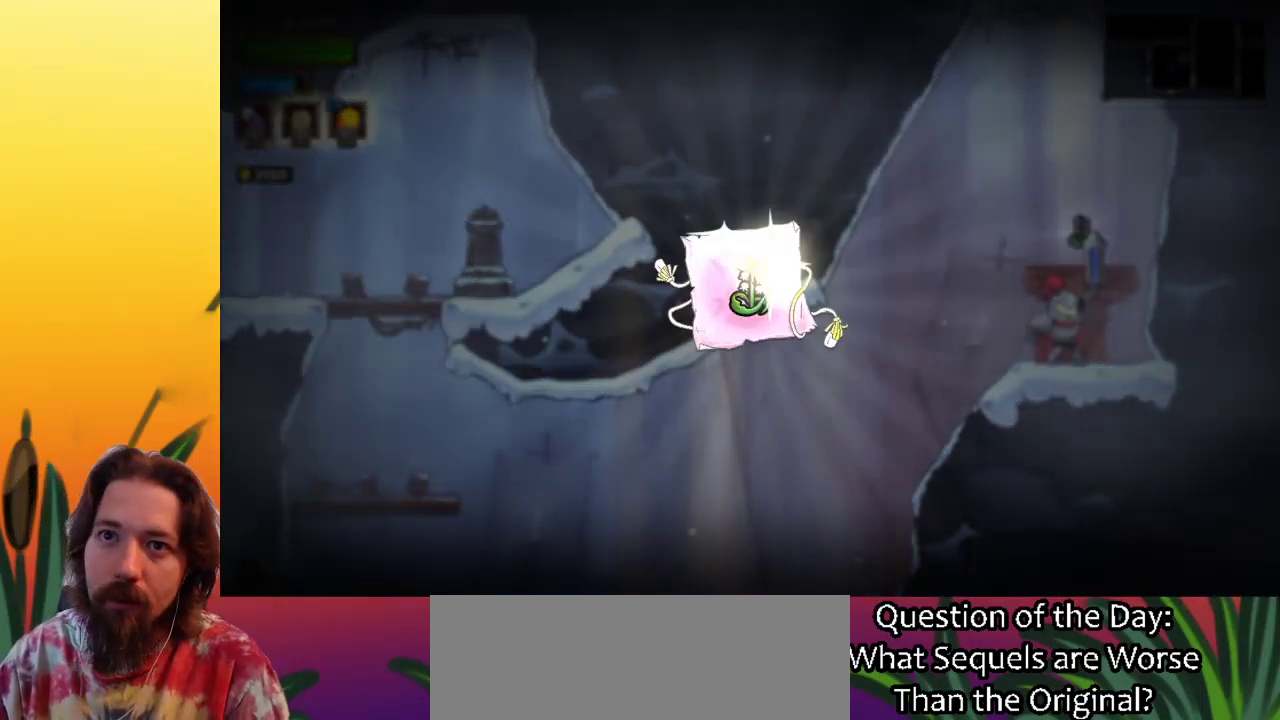
{"keys": [], "events": []}
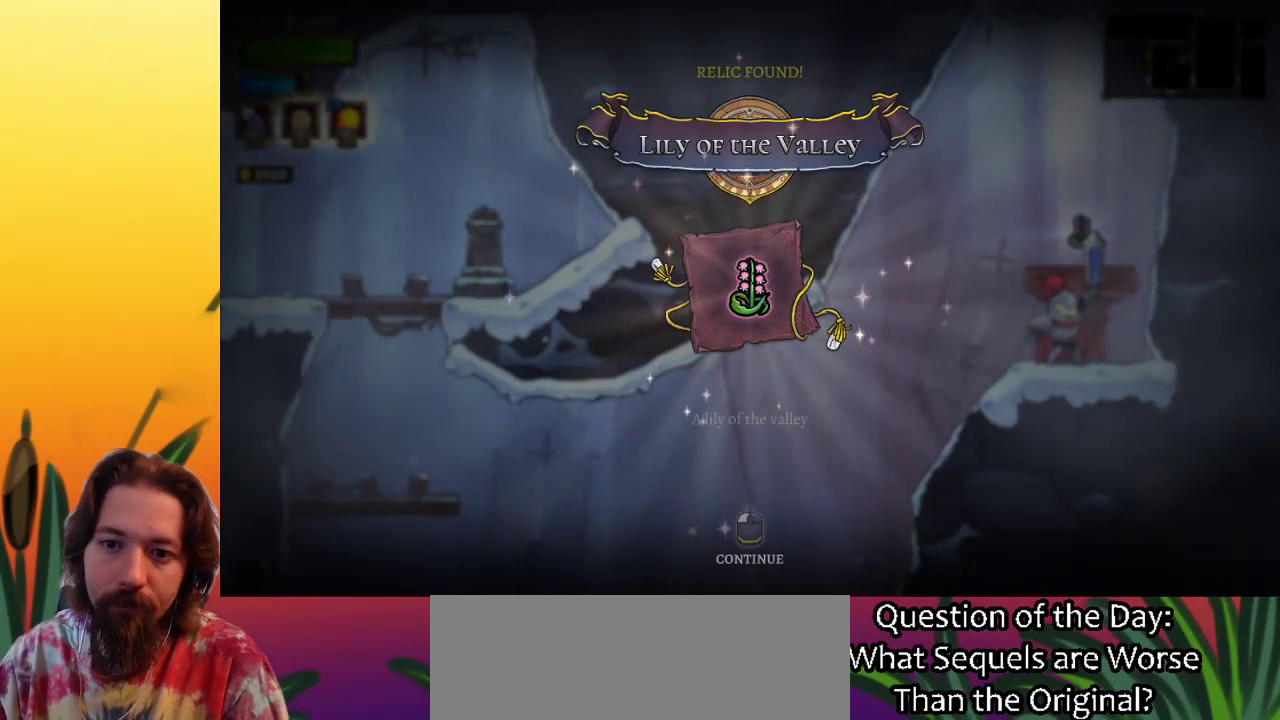
{"keys": [], "events": []}
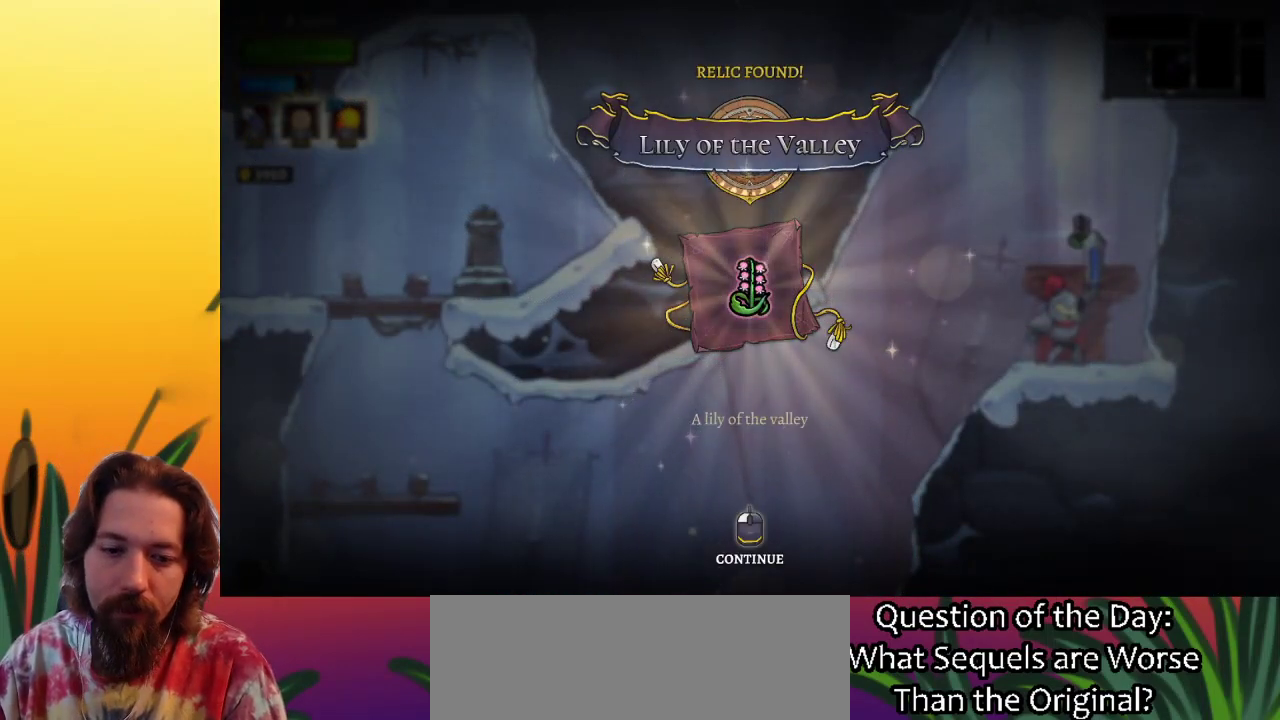
{"keys": [], "events": []}
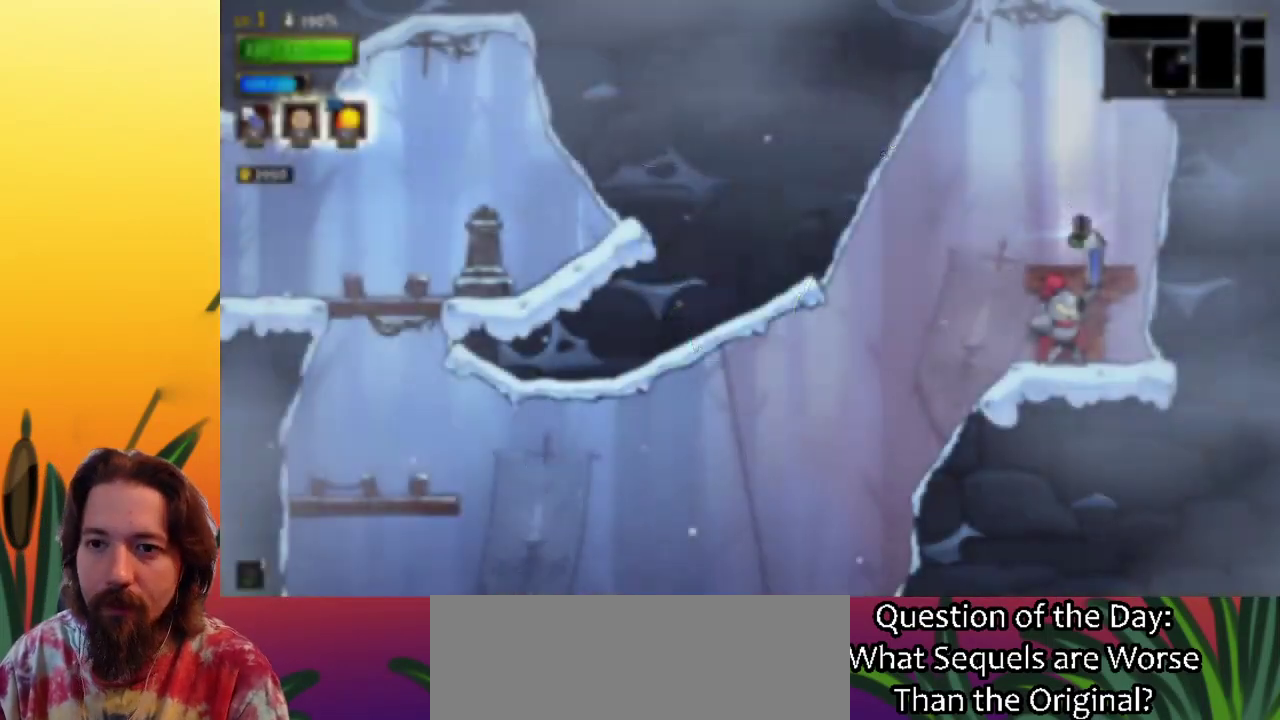
{"keys": [], "events": []}
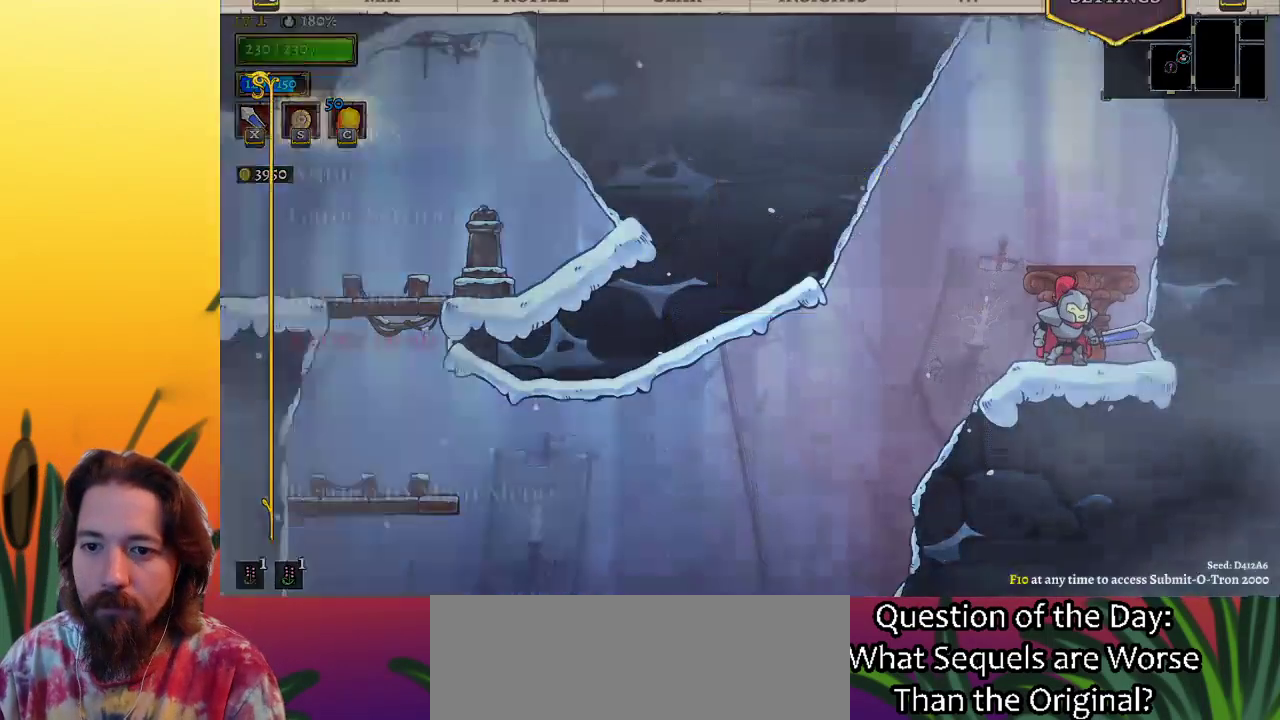
{"keys": [], "events": [[233, "up", "down"], [333, "up", "up"]]}